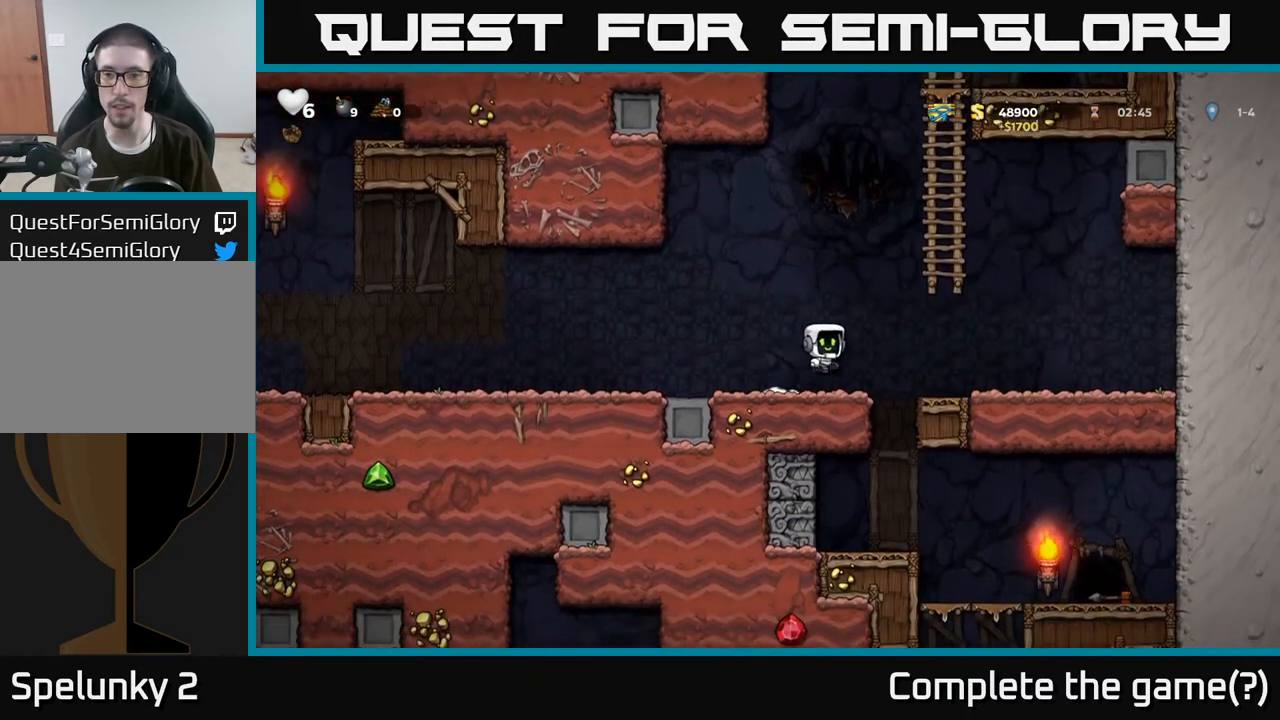
Gameplay with a controller (Xbox layout); each line is a JSON object with the inputs held at the frame after it. "events" lists button and stick changes between this image and that frame as [ms after this image, input, new state], when the widget could be followed in between.
{"buttons": ["A"], "left_stick": "up", "right_stick": "center", "events": [[250, "left_stick", "up"], [267, "A", "up"], [383, "A", "down"]]}
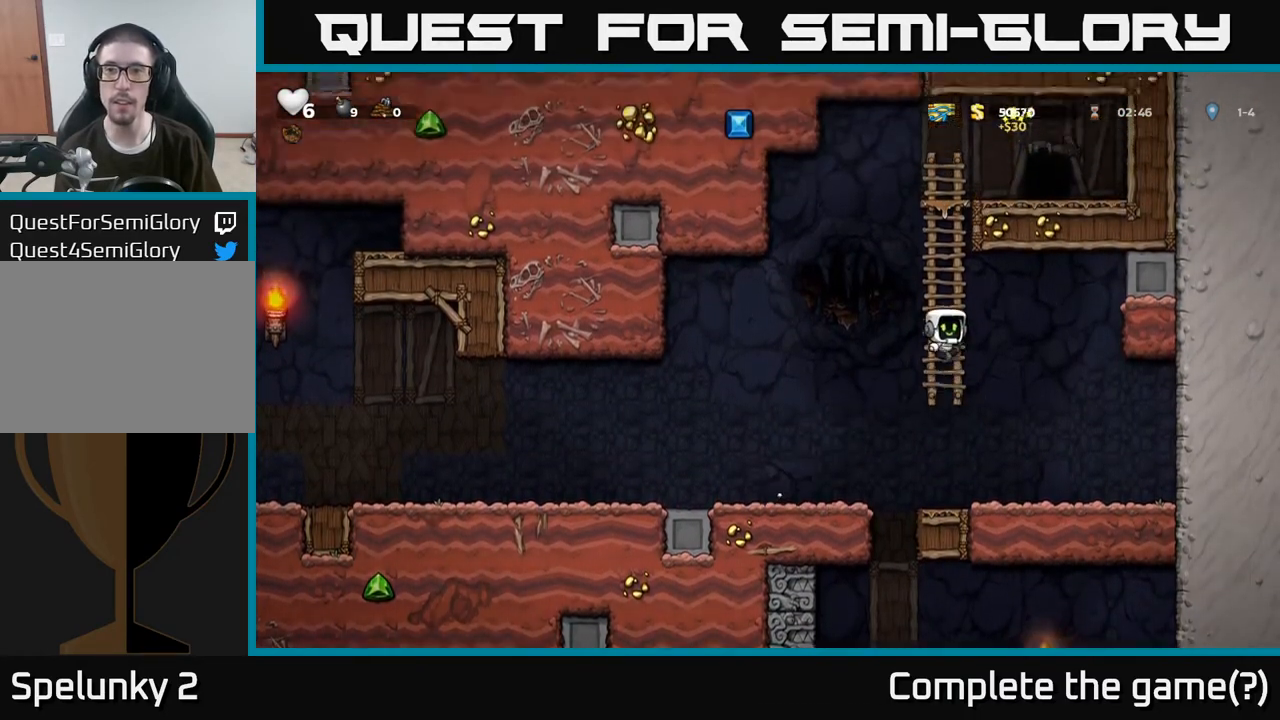
{"buttons": [], "left_stick": "left", "right_stick": "center", "events": [[83, "A", "up"], [217, "left_stick", "left"], [267, "A", "down"], [350, "A", "up"]]}
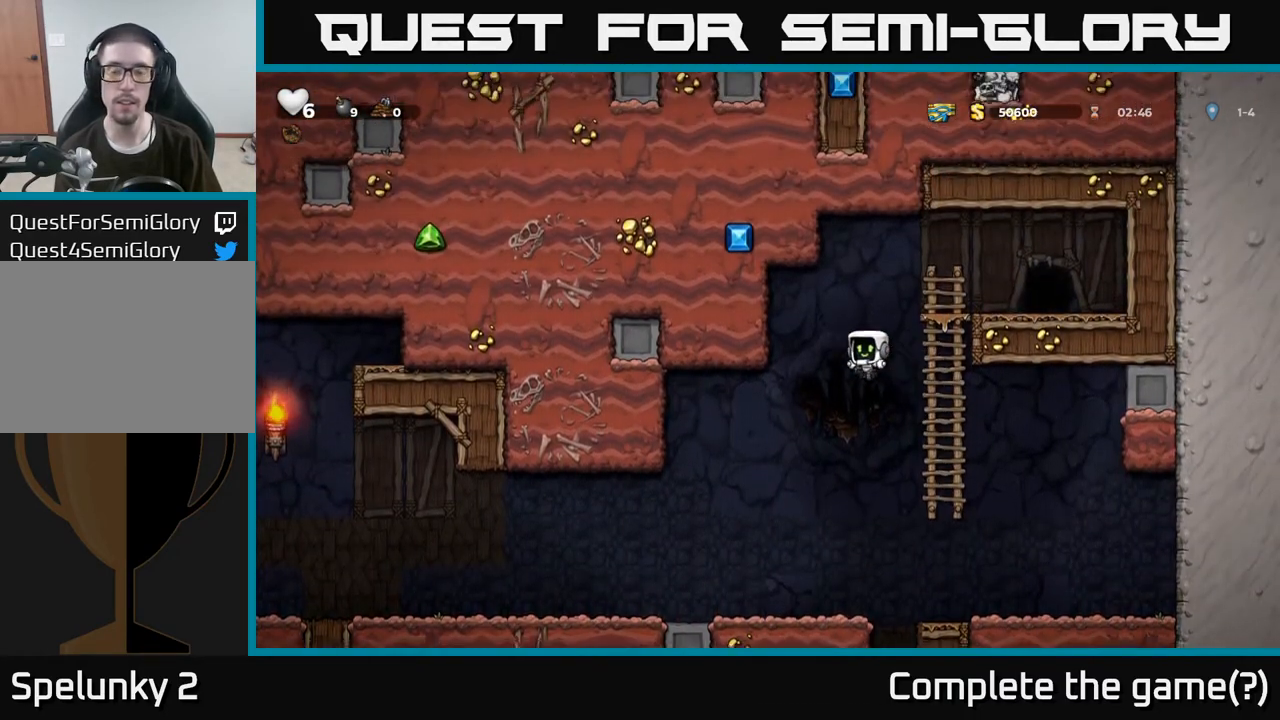
{"buttons": [], "left_stick": "left", "right_stick": "center", "events": []}
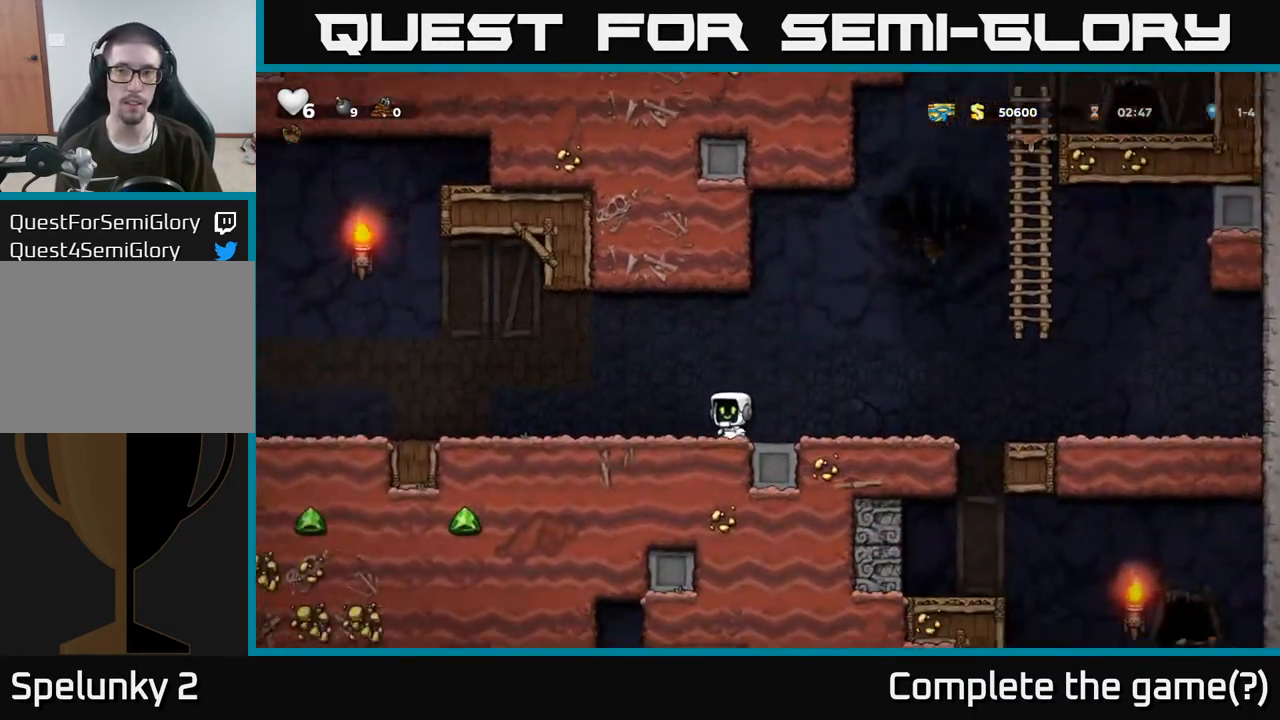
{"buttons": [], "left_stick": "left", "right_stick": "center", "events": []}
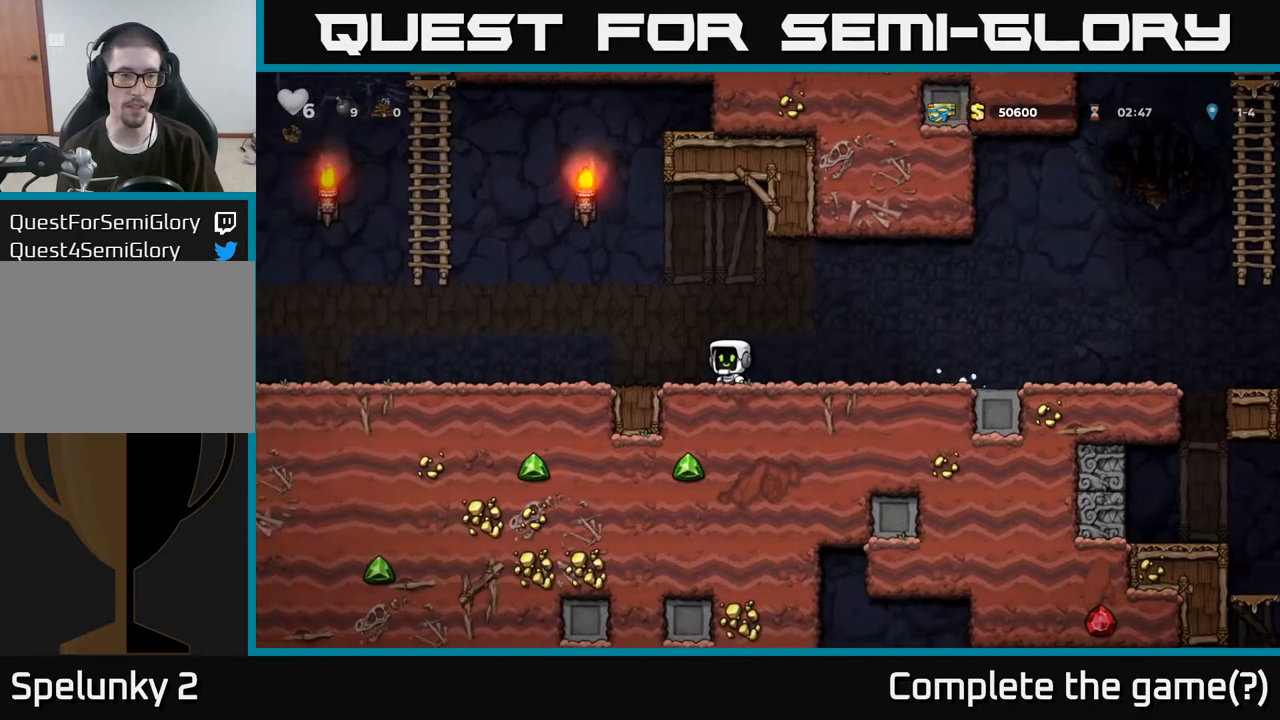
{"buttons": [], "left_stick": "left", "right_stick": "center", "events": []}
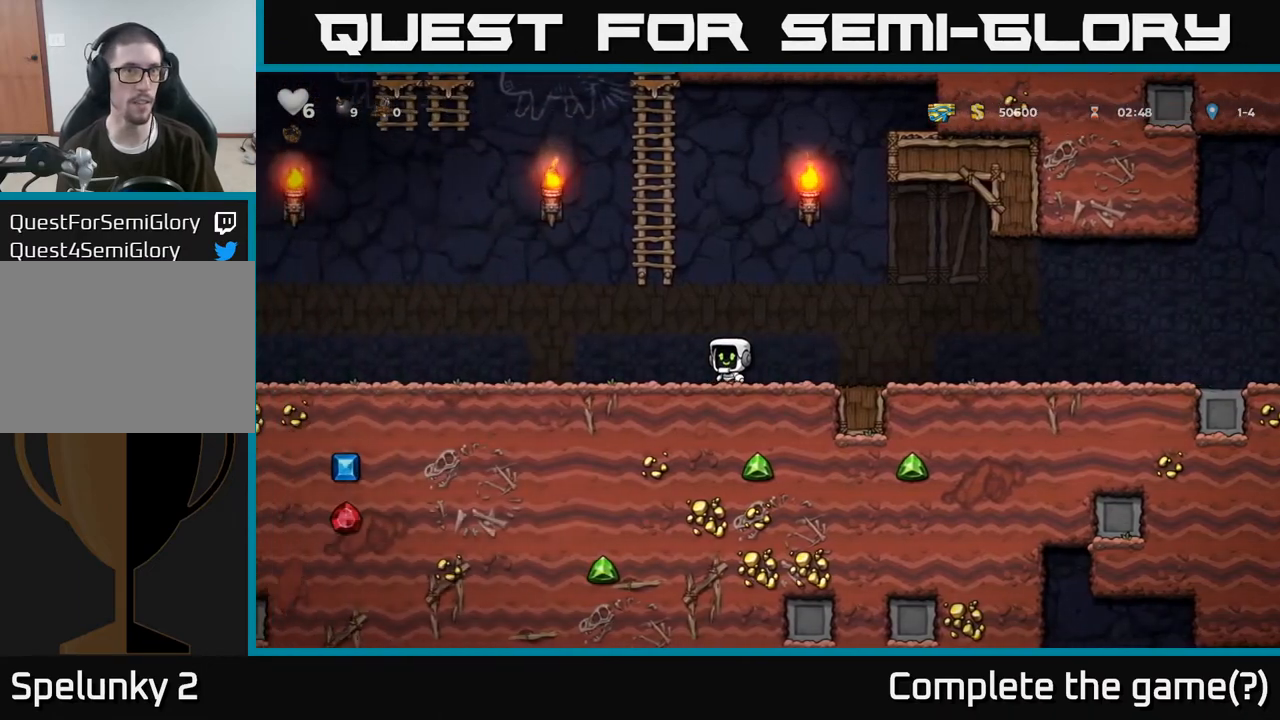
{"buttons": ["A"], "left_stick": "left", "right_stick": "center", "events": [[467, "A", "down"]]}
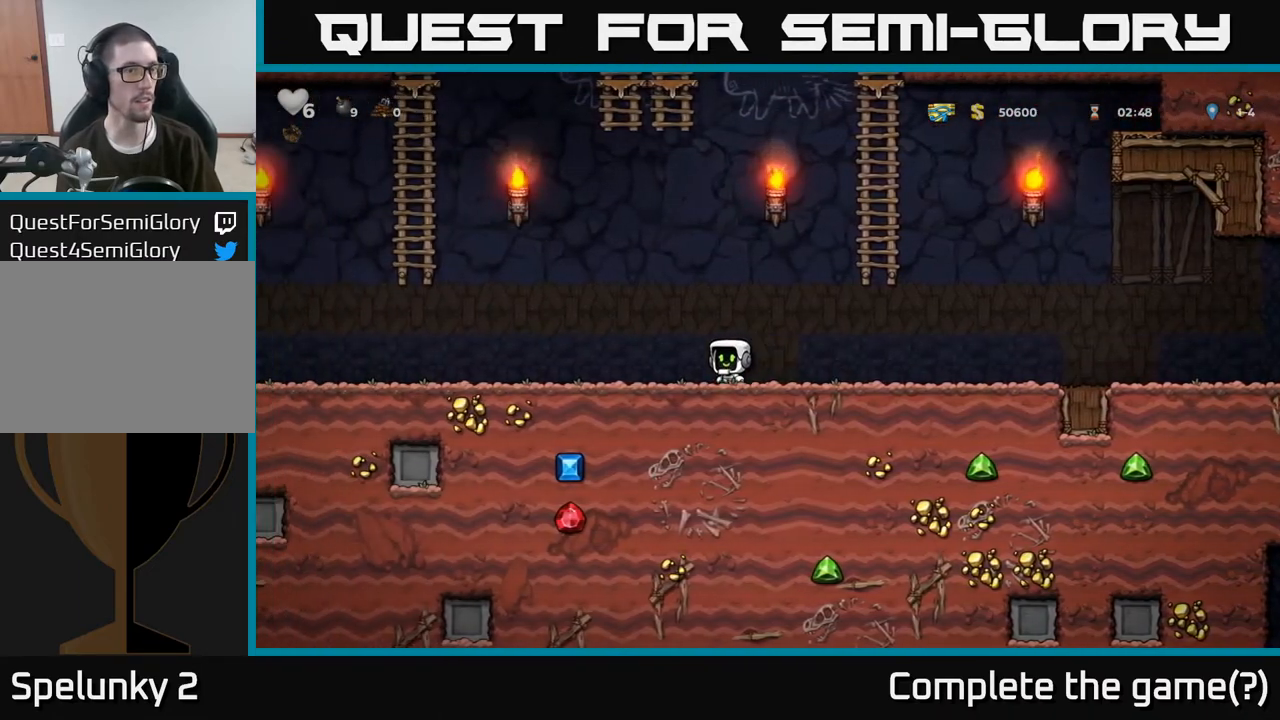
{"buttons": [], "left_stick": "left", "right_stick": "center", "events": [[50, "A", "up"], [417, "A", "down"], [483, "A", "up"]]}
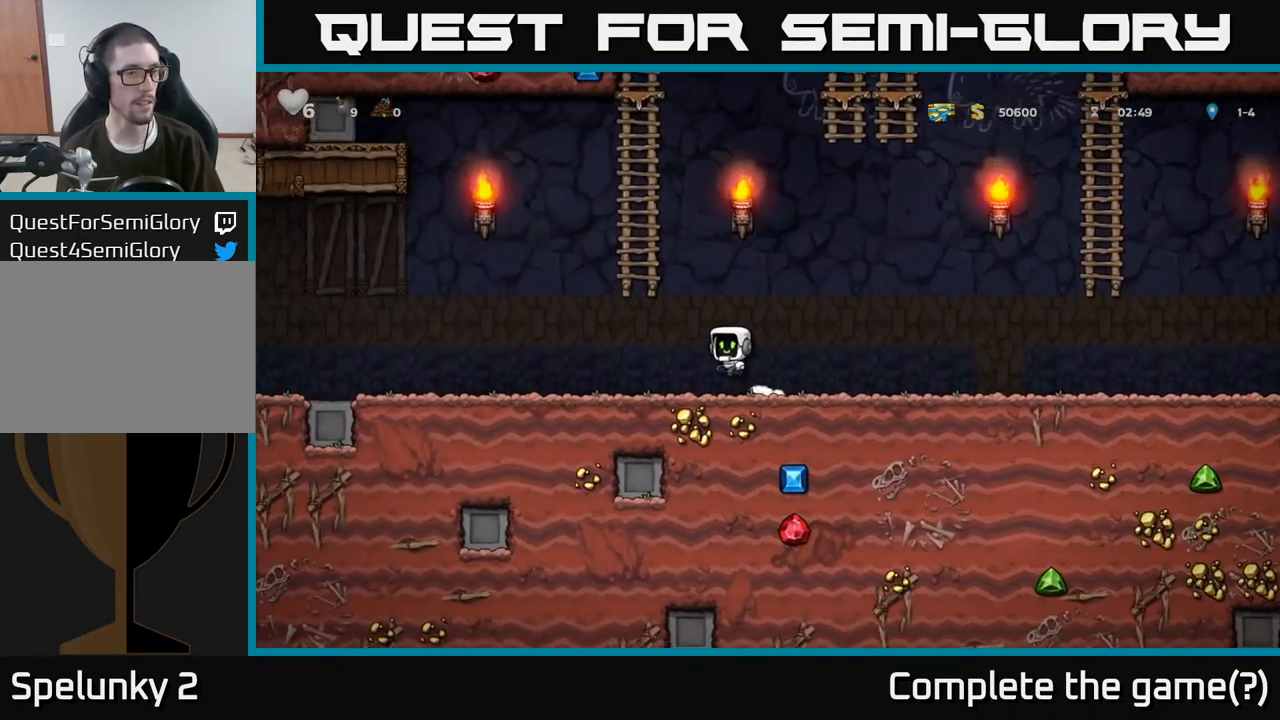
{"buttons": [], "left_stick": "left", "right_stick": "center", "events": [[400, "A", "down"], [467, "A", "up"]]}
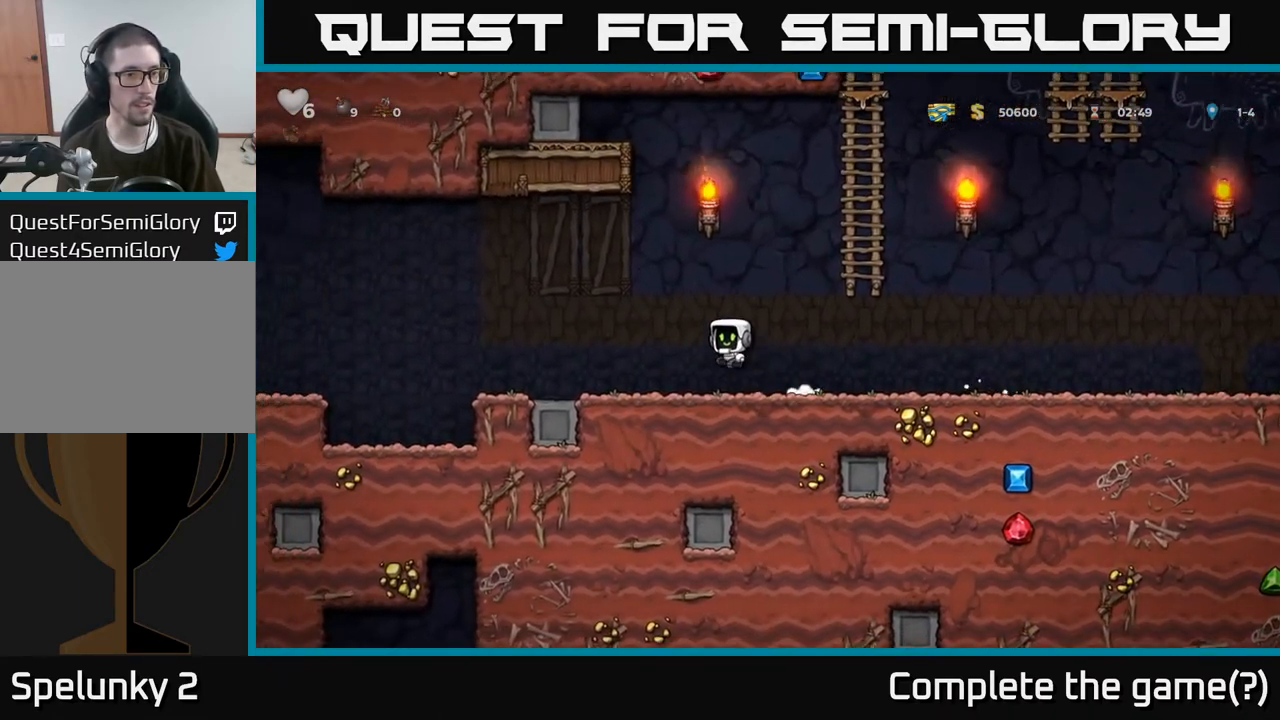
{"buttons": ["A"], "left_stick": "left", "right_stick": "center", "events": [[433, "A", "down"]]}
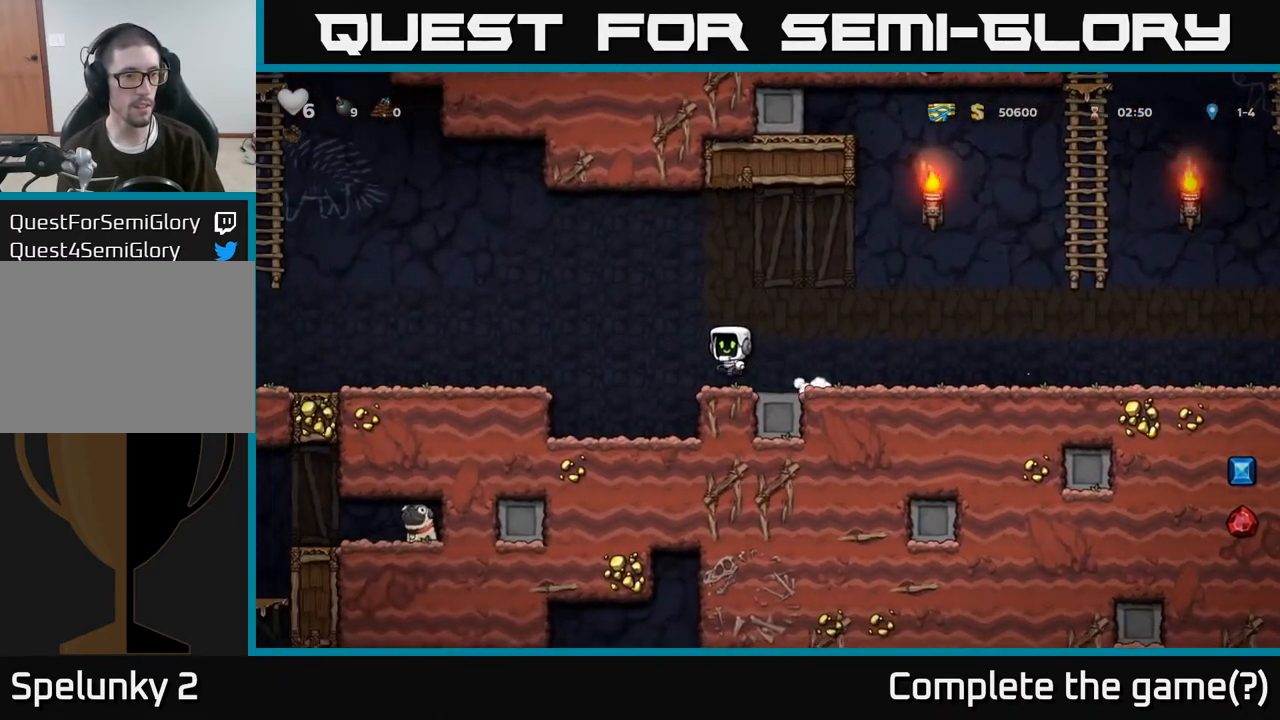
{"buttons": [], "left_stick": "left", "right_stick": "center", "events": [[67, "A", "up"]]}
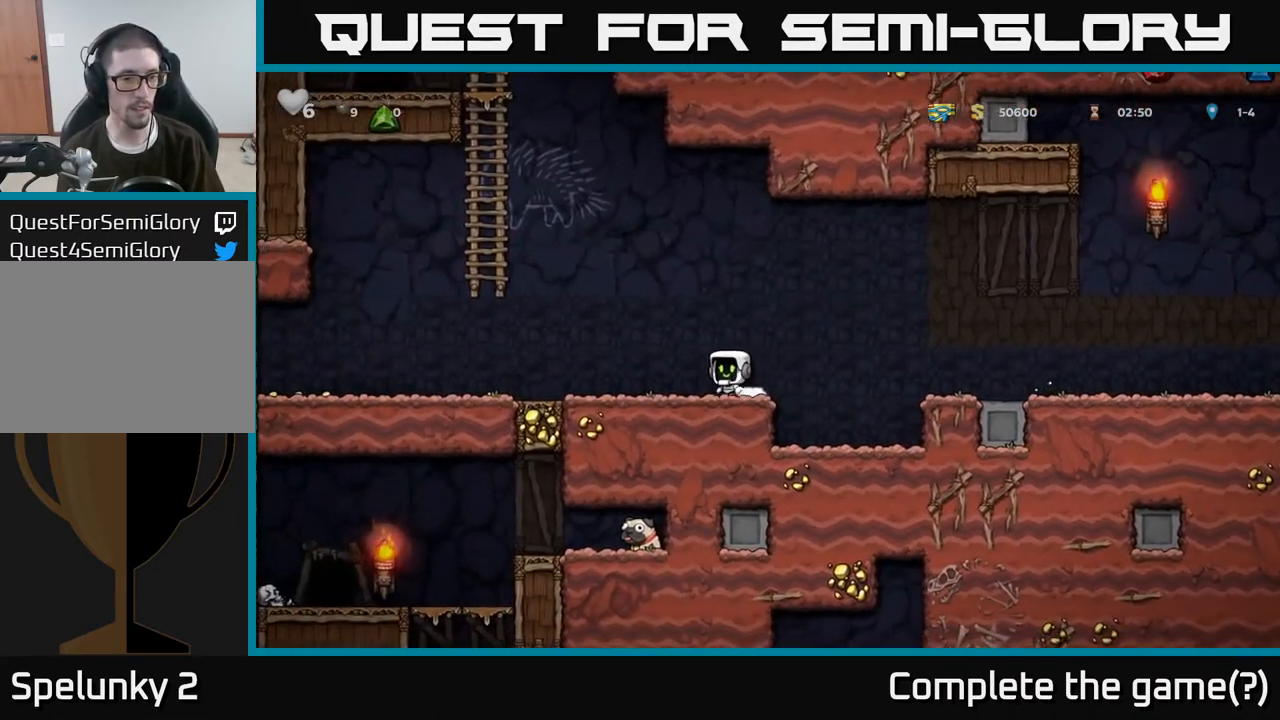
{"buttons": ["A"], "left_stick": "up-left", "right_stick": "center", "events": [[317, "A", "down"], [417, "left_stick", "up-left"]]}
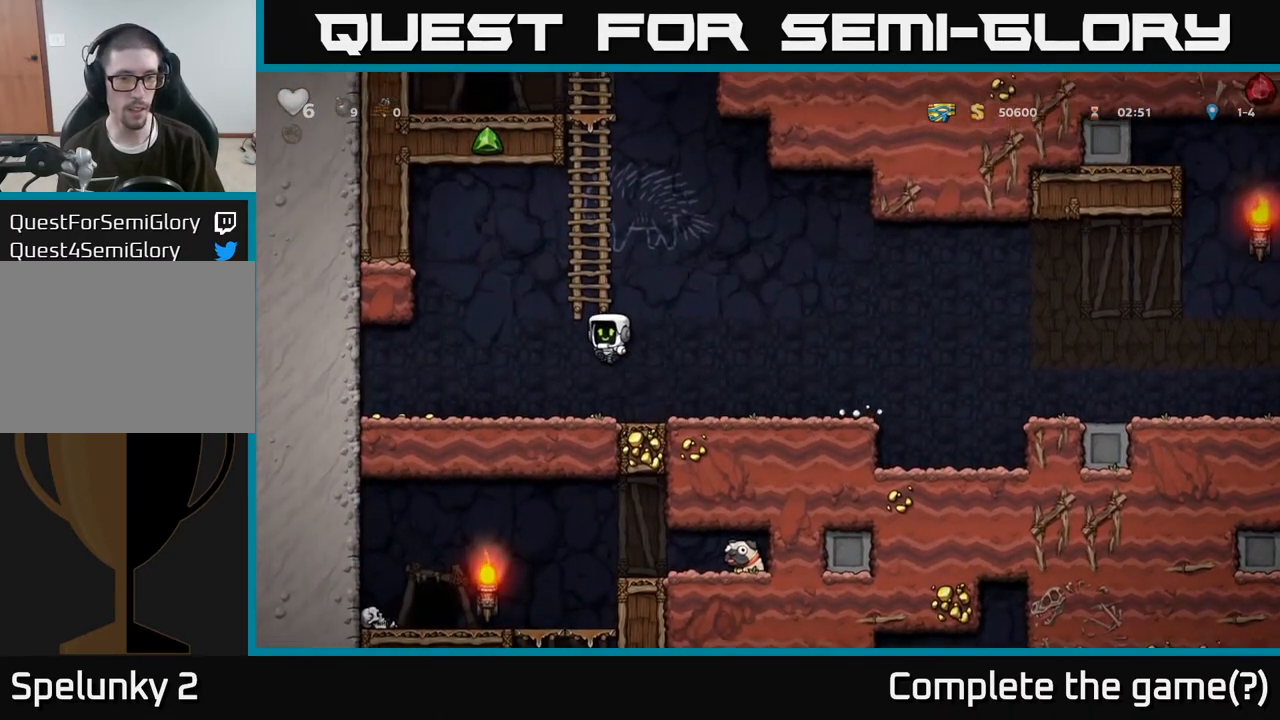
{"buttons": ["A"], "left_stick": "up", "right_stick": "center", "events": [[33, "left_stick", "up"], [167, "A", "up"], [317, "A", "down"]]}
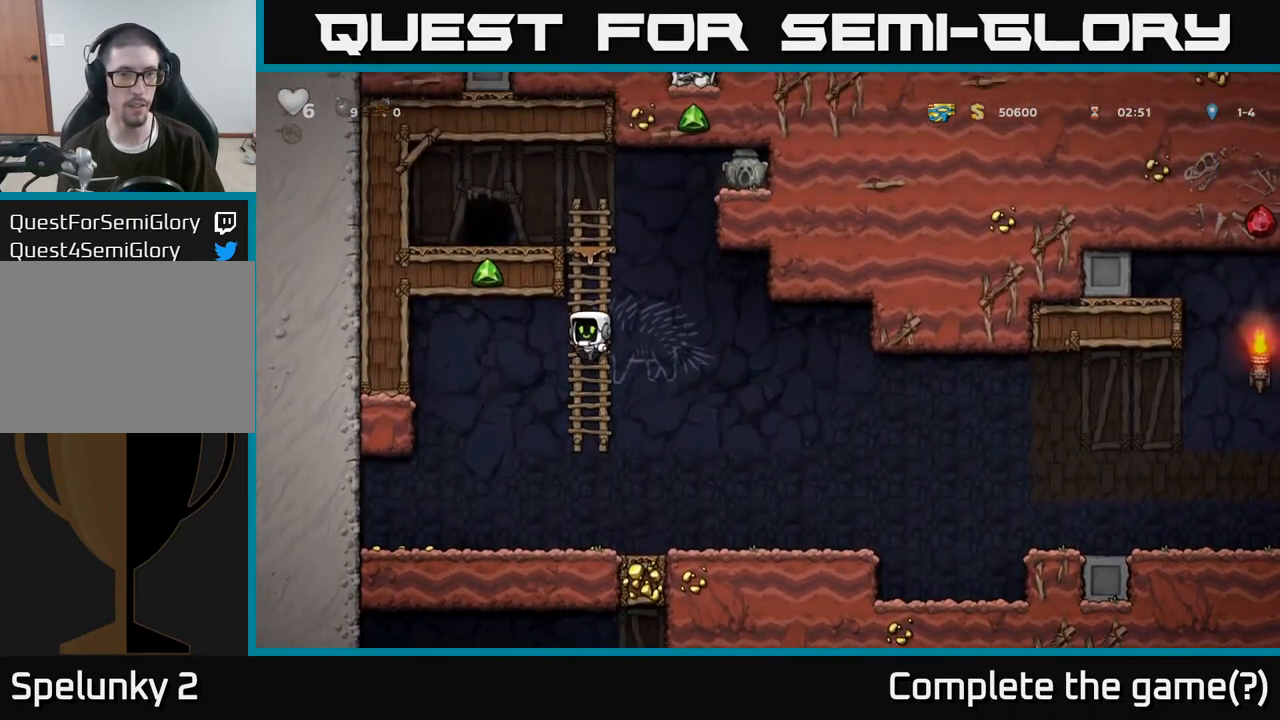
{"buttons": ["A"], "left_stick": "up-left", "right_stick": "center", "events": [[17, "A", "up"], [400, "A", "down"], [467, "left_stick", "up-left"]]}
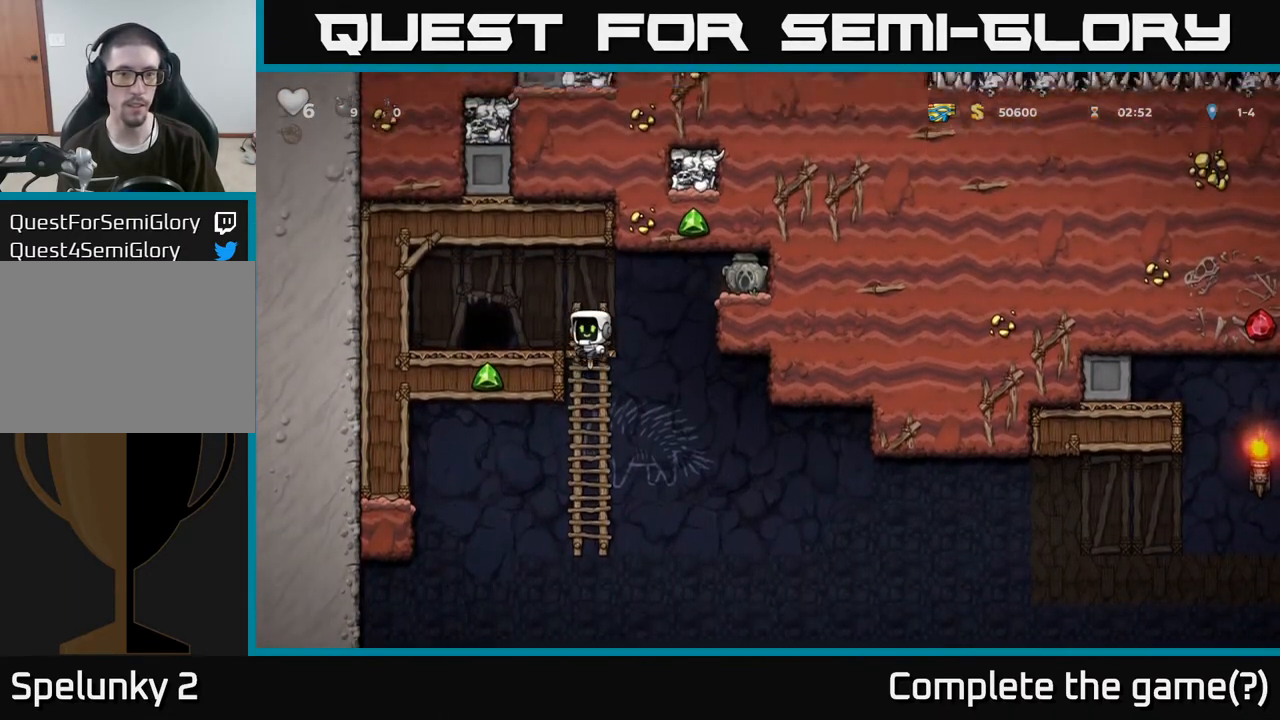
{"buttons": ["A"], "left_stick": "right", "right_stick": "center", "events": [[17, "left_stick", "left"], [50, "A", "up"], [183, "left_stick", "right"], [450, "A", "down"]]}
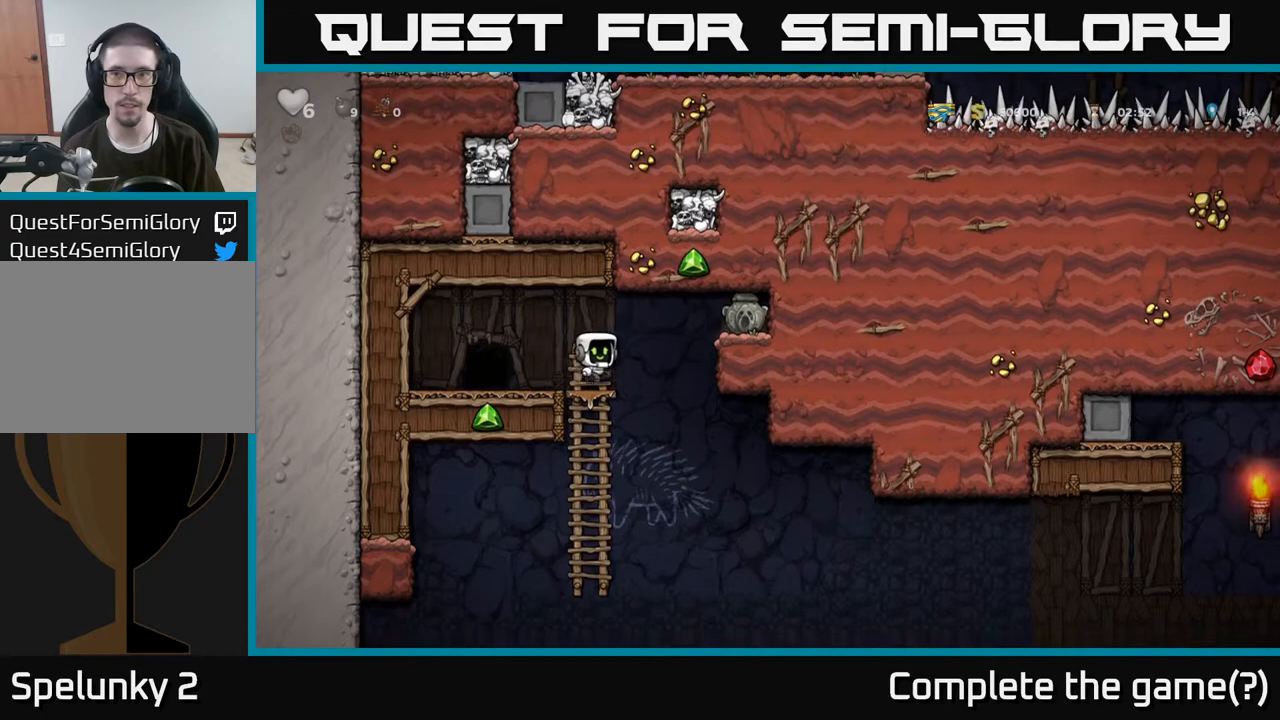
{"buttons": [], "left_stick": "down-left", "right_stick": "center", "events": [[167, "A", "up"], [383, "left_stick", "down"], [417, "X", "down"], [467, "left_stick", "down-left"], [500, "X", "up"]]}
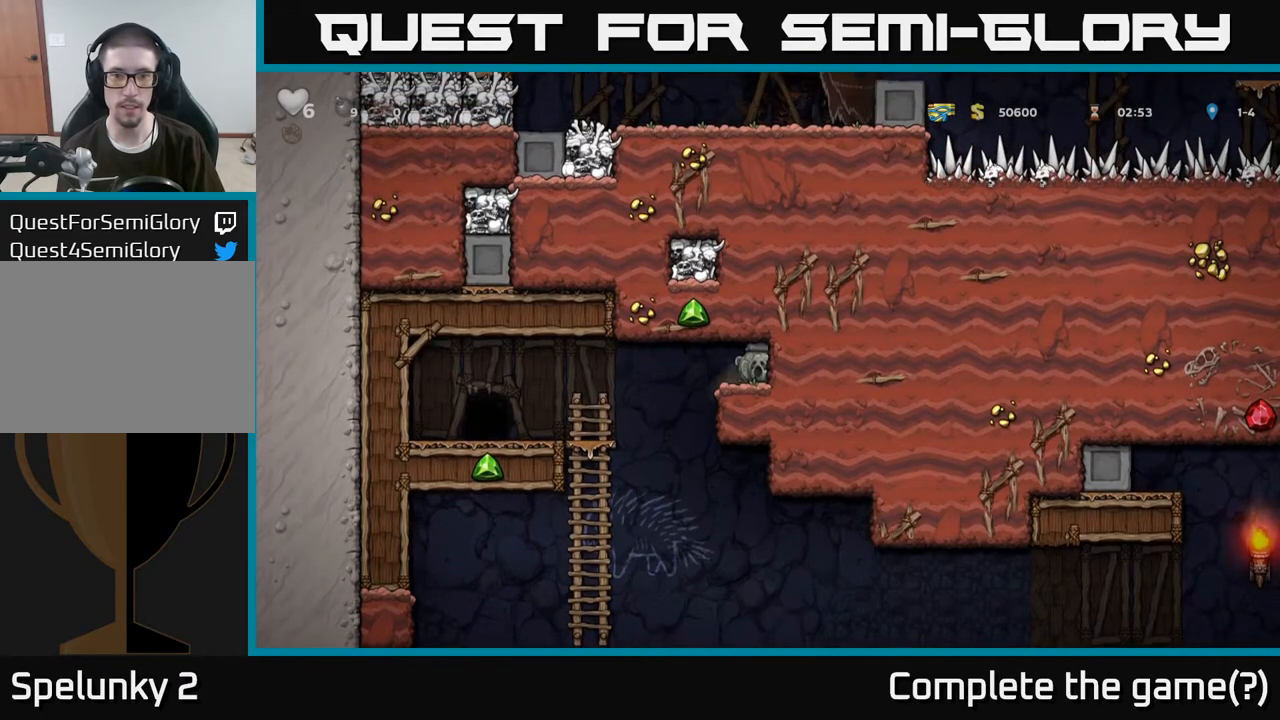
{"buttons": [], "left_stick": "left", "right_stick": "center", "events": [[17, "left_stick", "left"]]}
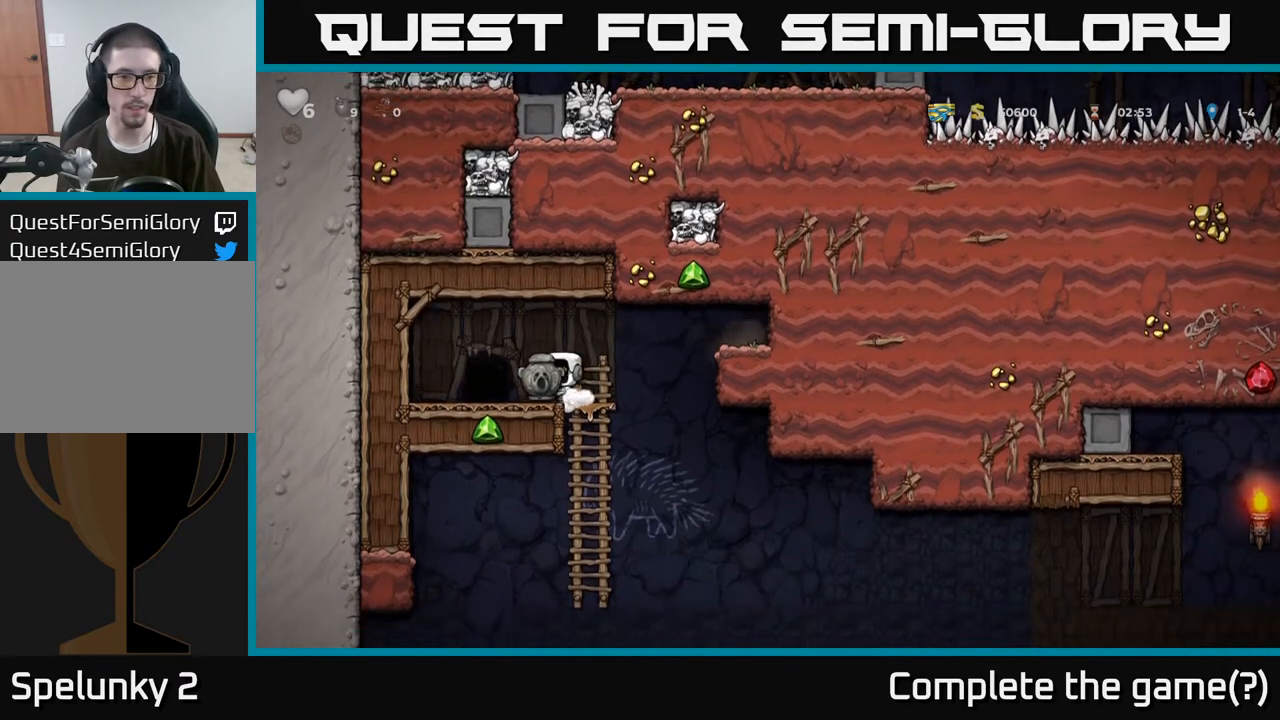
{"buttons": ["L2"], "left_stick": "center", "right_stick": "center", "events": [[83, "left_stick", "center"], [117, "L2", "down"], [200, "L2", "up"], [283, "L2", "down"], [383, "L2", "up"], [433, "L2", "down"]]}
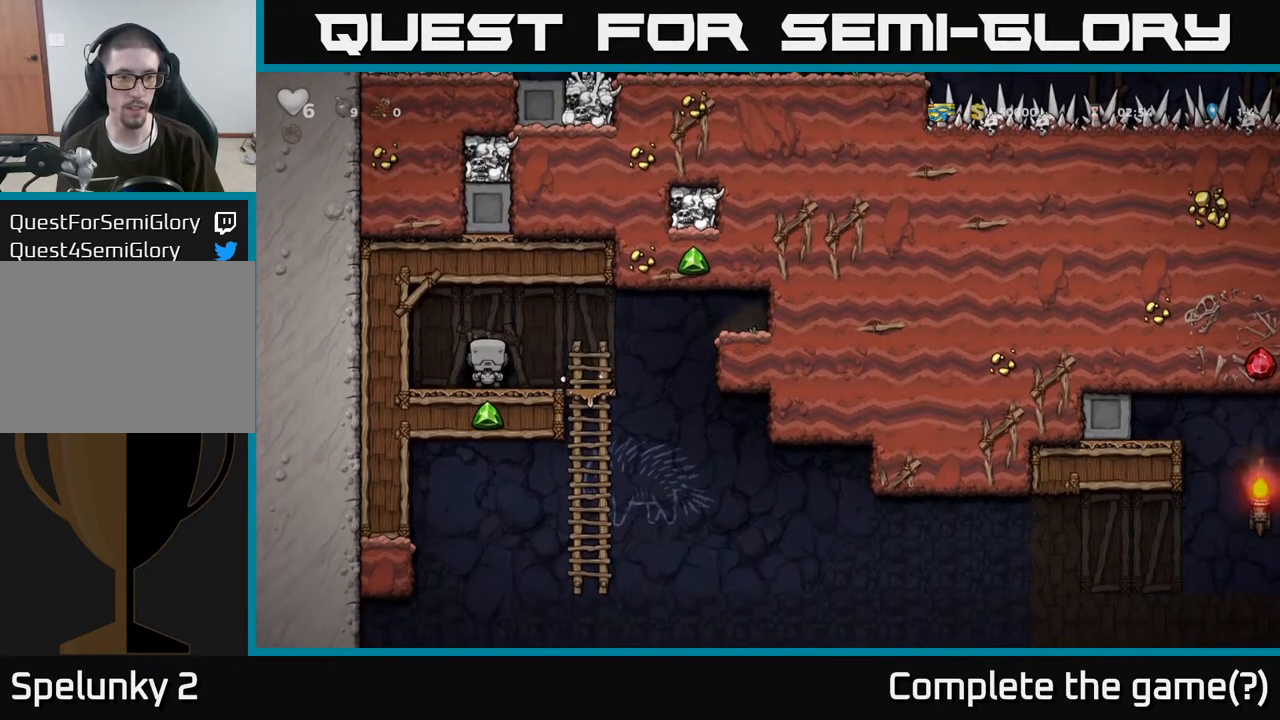
{"buttons": [], "left_stick": "center", "right_stick": "center", "events": [[50, "L2", "up"]]}
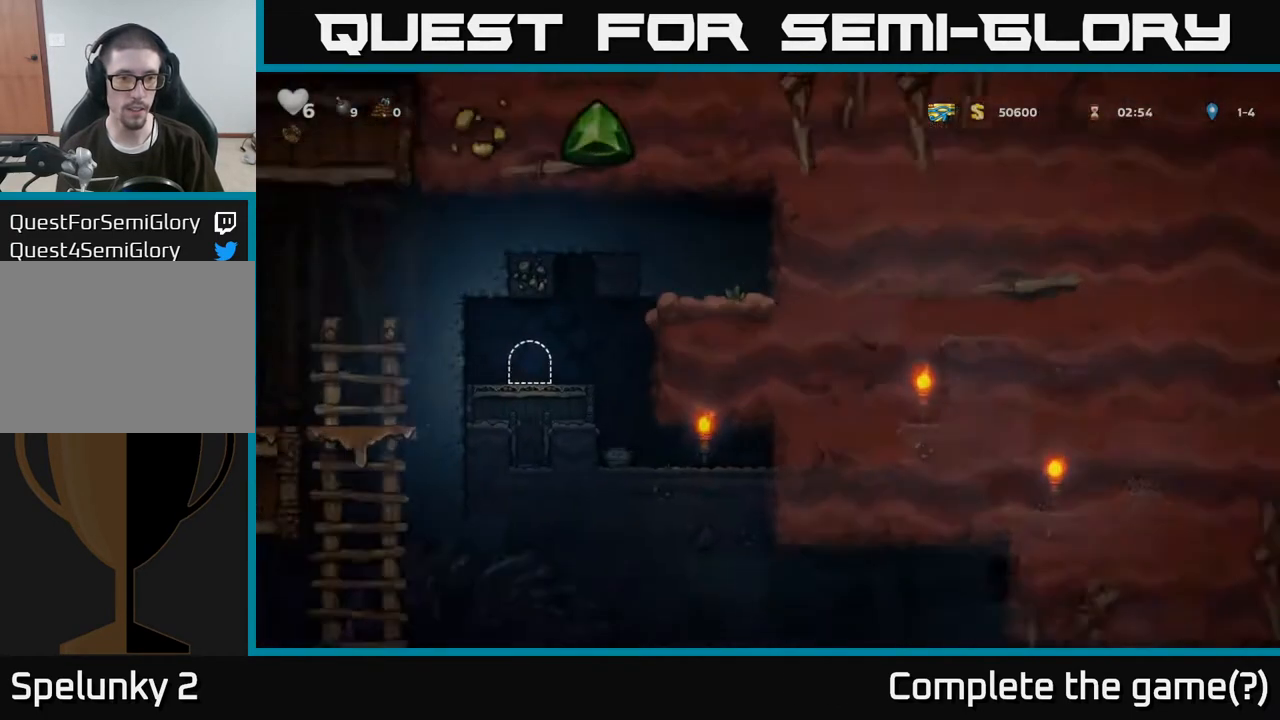
{"buttons": [], "left_stick": "center", "right_stick": "center", "events": []}
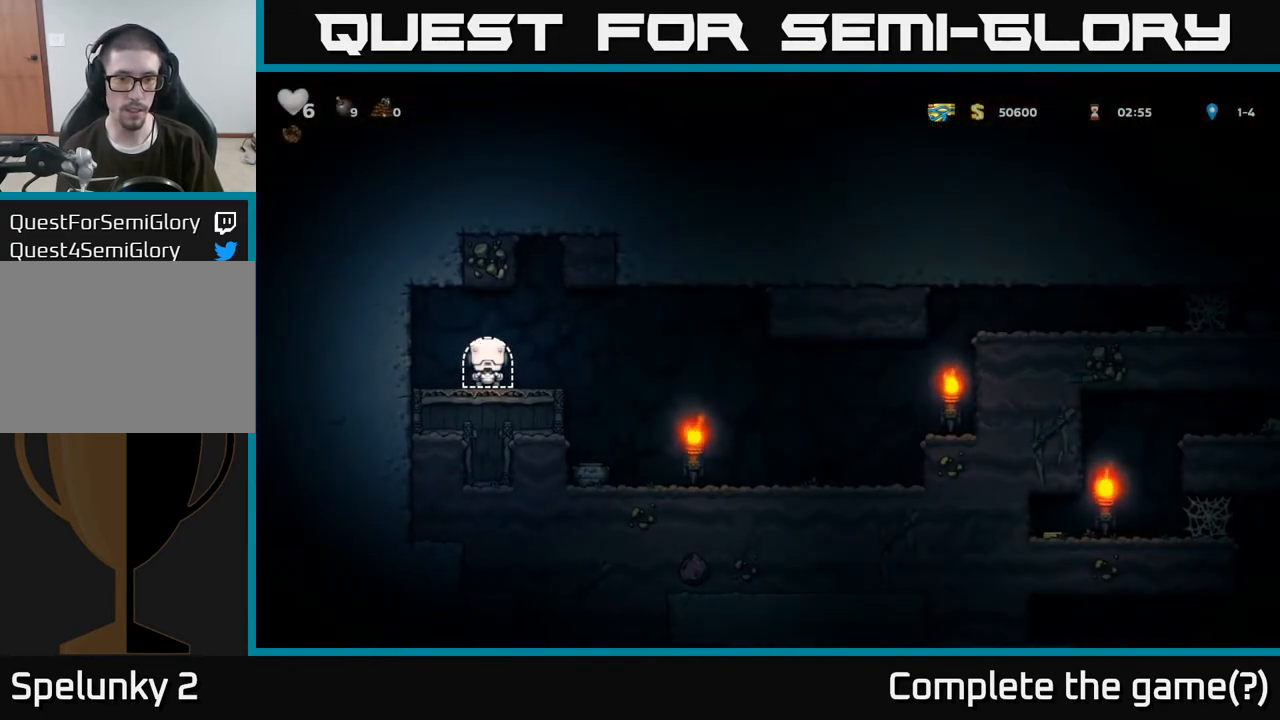
{"buttons": [], "left_stick": "right", "right_stick": "center", "events": [[83, "left_stick", "right"]]}
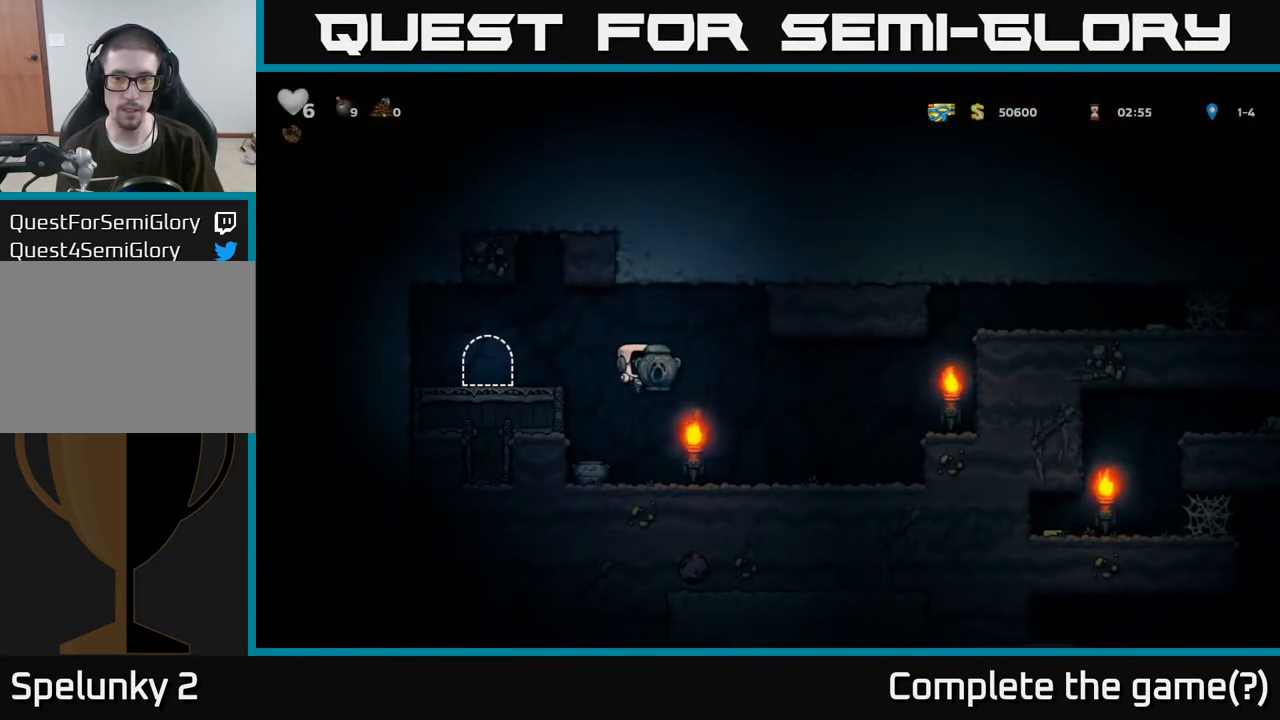
{"buttons": [], "left_stick": "center", "right_stick": "center", "events": [[267, "left_stick", "left"], [333, "X", "down"], [383, "X", "up"], [417, "left_stick", "center"]]}
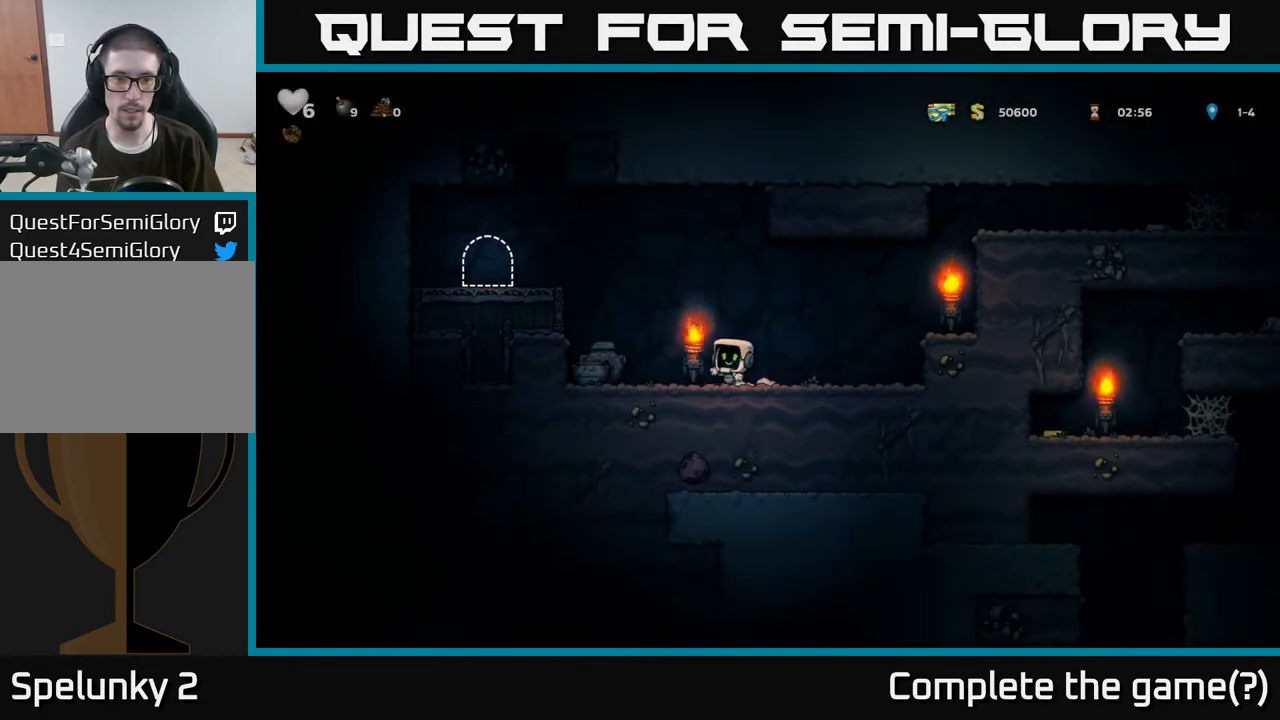
{"buttons": [], "left_stick": "left", "right_stick": "center", "events": [[183, "left_stick", "left"]]}
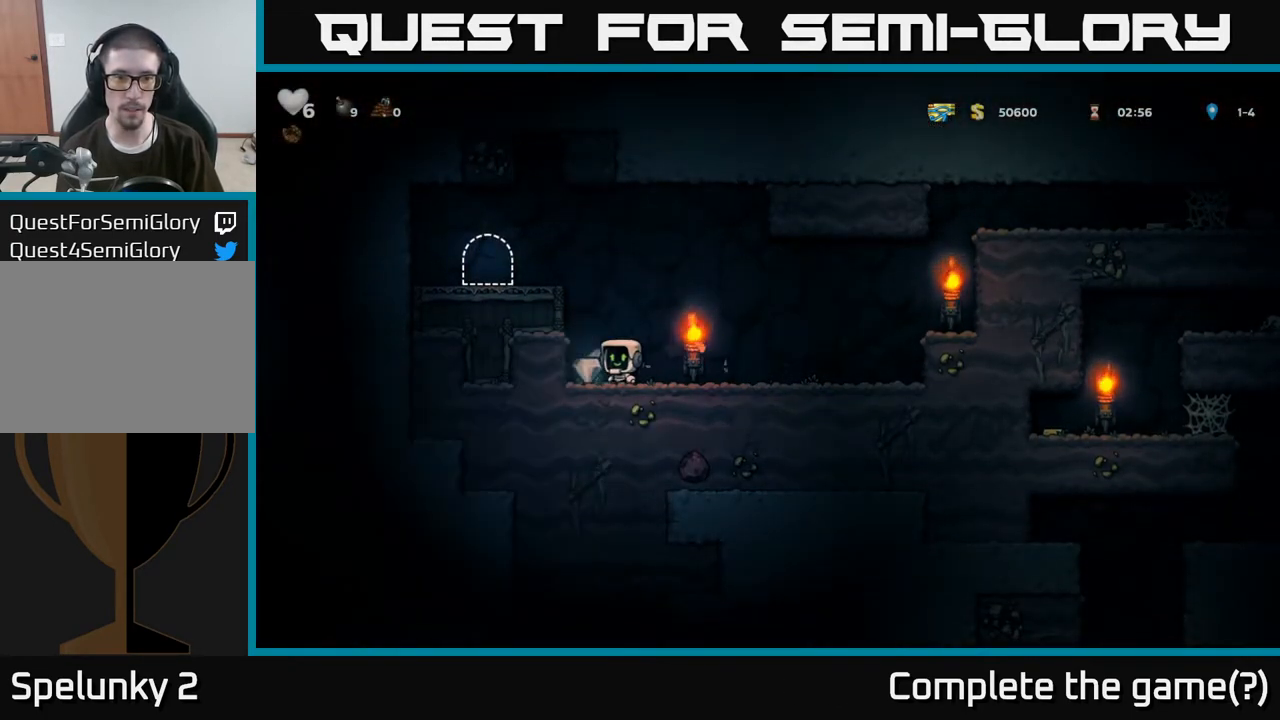
{"buttons": [], "left_stick": "right", "right_stick": "center", "events": [[67, "left_stick", "right"]]}
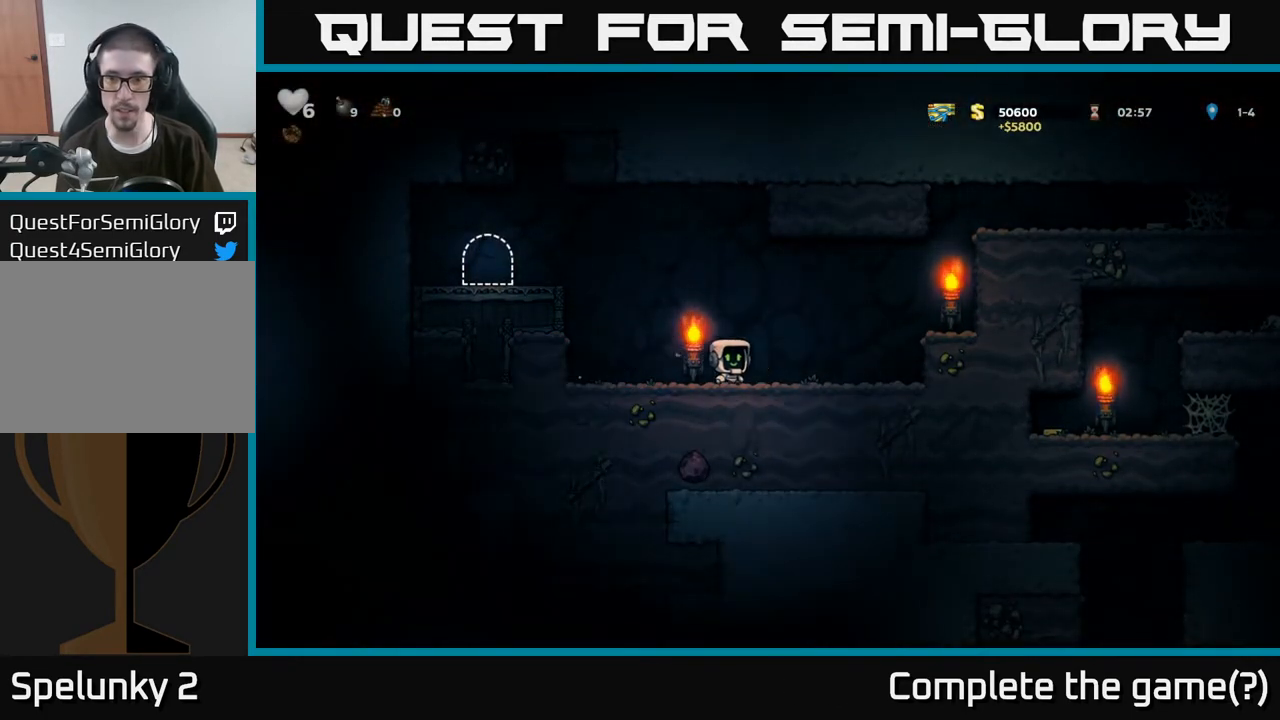
{"buttons": [], "left_stick": "right", "right_stick": "center", "events": [[50, "A", "down"], [250, "A", "up"]]}
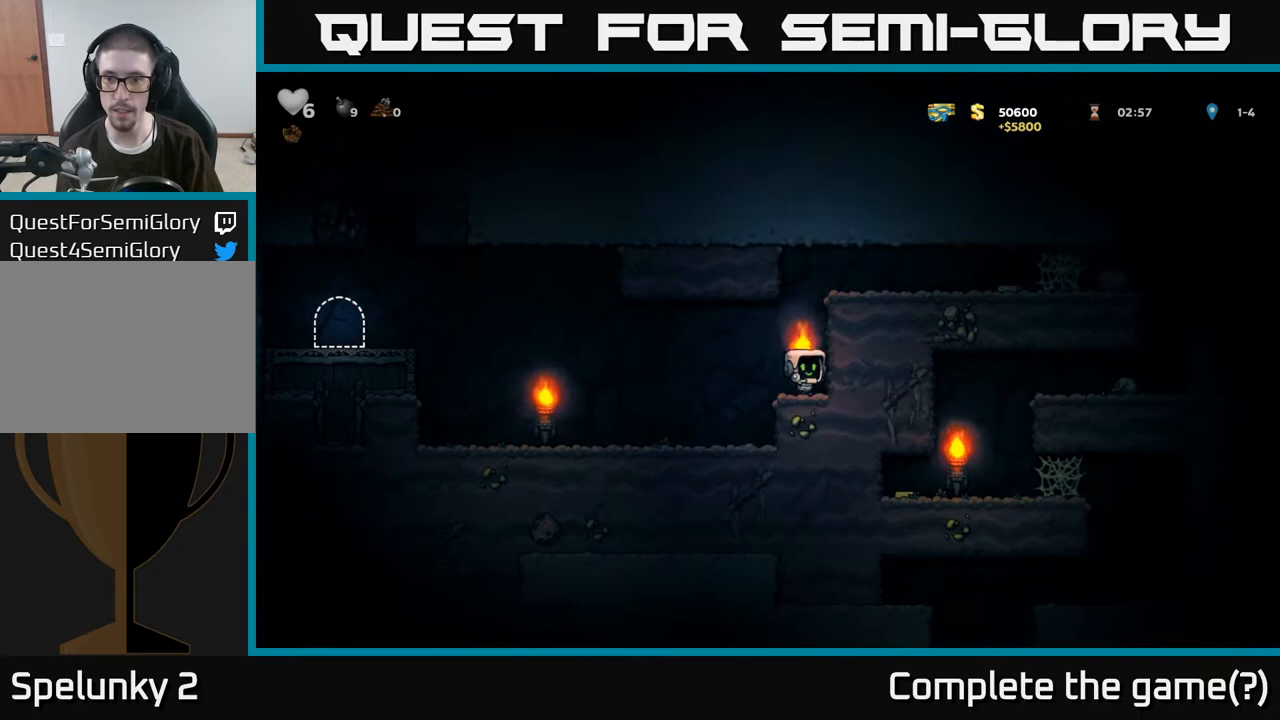
{"buttons": ["A"], "left_stick": "right", "right_stick": "center", "events": [[17, "A", "down"], [200, "A", "up"], [333, "A", "down"]]}
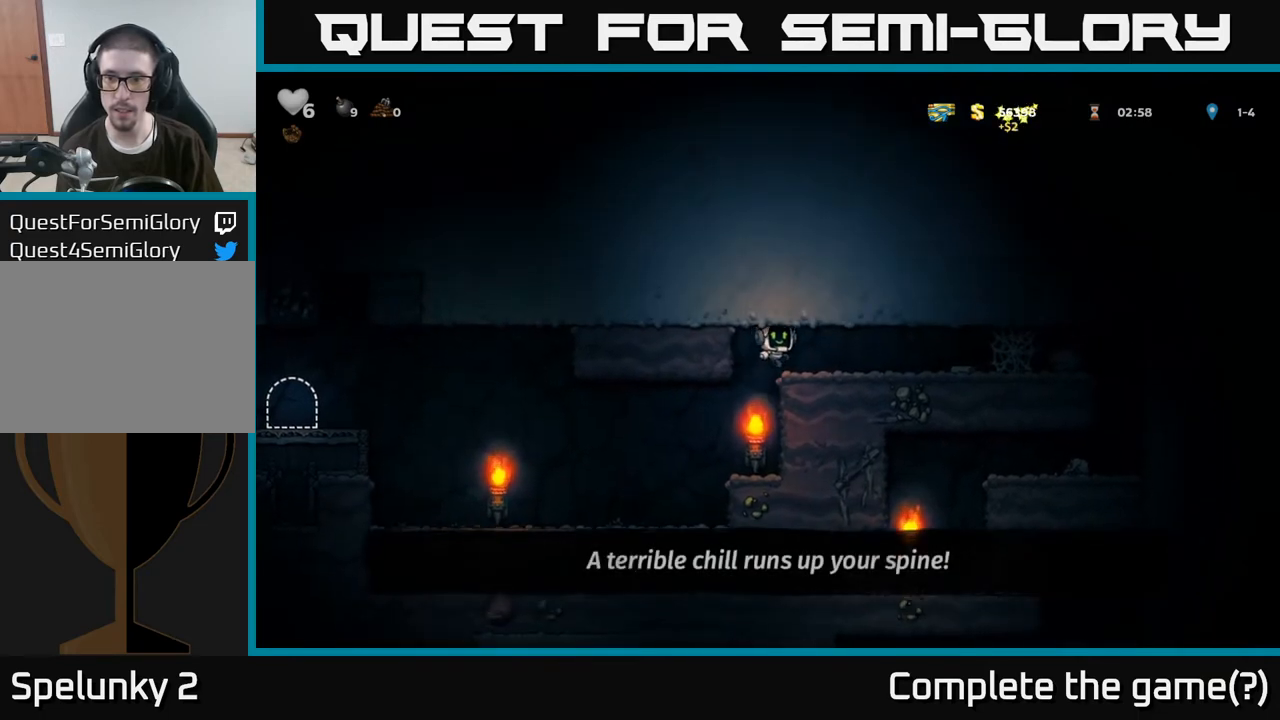
{"buttons": [], "left_stick": "right", "right_stick": "center", "events": [[33, "A", "up"], [400, "A", "down"], [467, "A", "up"]]}
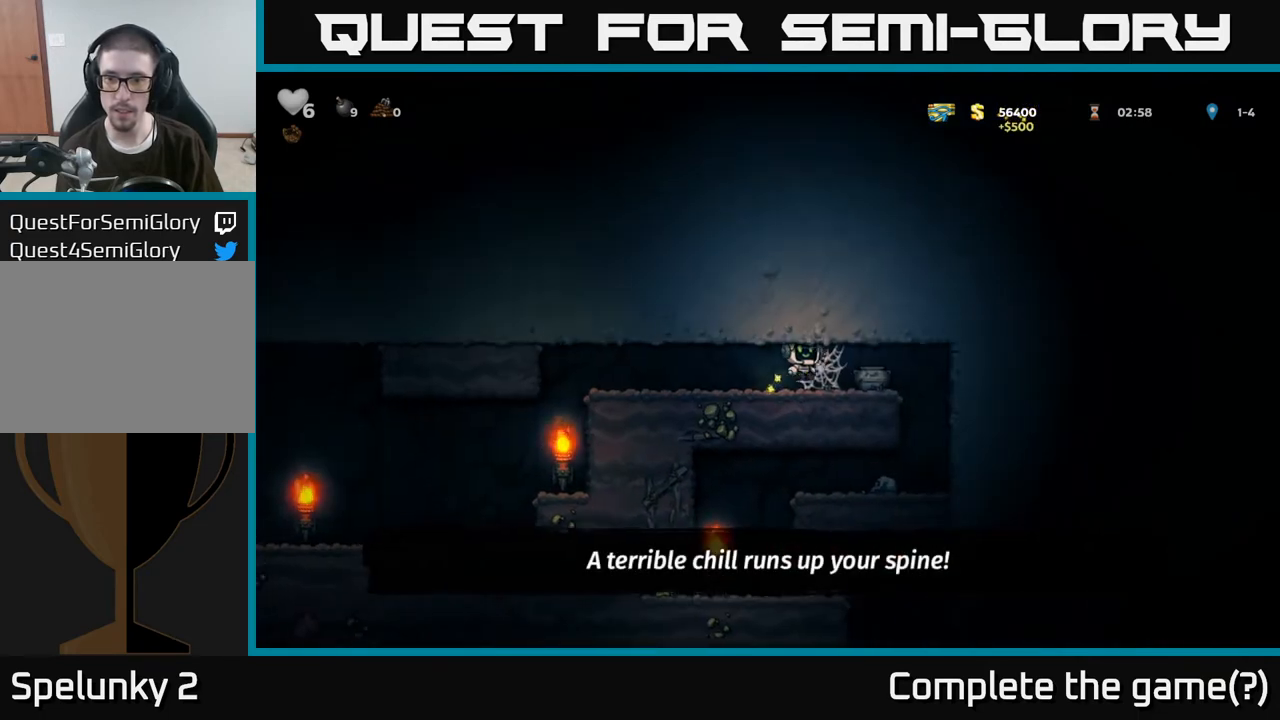
{"buttons": [], "left_stick": "down", "right_stick": "center", "events": [[50, "A", "down"], [100, "A", "up"], [167, "A", "down"], [250, "A", "up"], [467, "left_stick", "down"]]}
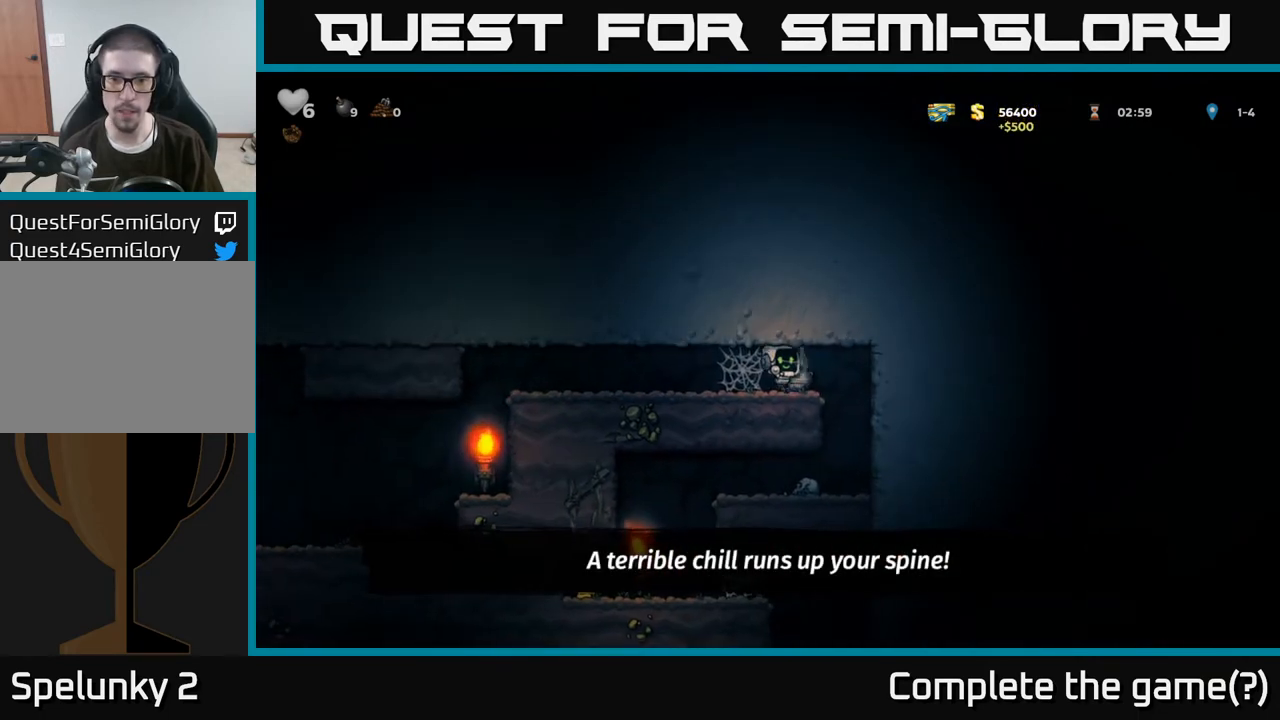
{"buttons": [], "left_stick": "left", "right_stick": "center", "events": [[117, "left_stick", "down-left"], [133, "X", "down"], [250, "X", "up"], [267, "left_stick", "left"], [383, "A", "down"], [483, "A", "up"]]}
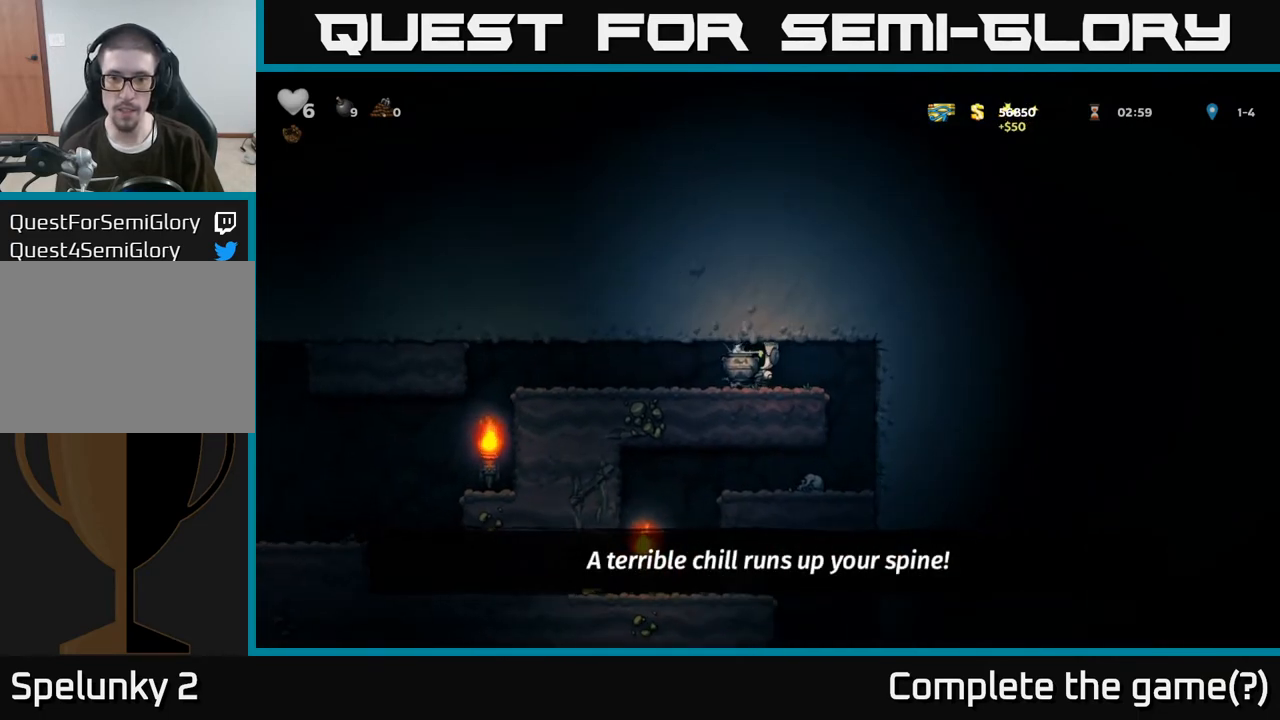
{"buttons": ["X"], "left_stick": "left", "right_stick": "center", "events": [[50, "A", "down"], [100, "A", "up"], [183, "A", "down"], [233, "A", "up"], [333, "A", "down"], [383, "A", "up"], [467, "X", "down"]]}